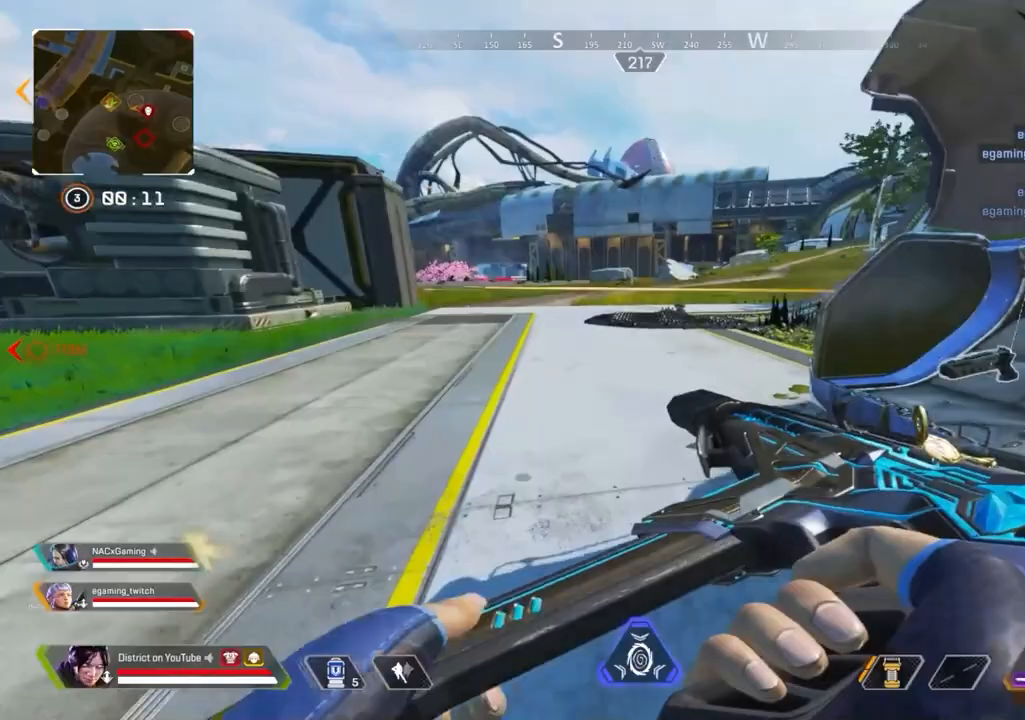
Gameplay with a controller (Xbox layout); each line is a JSON object with the inputs held at the frame after it. "events" lists button and stick changes between this image and that frame as [ms after this image, input, new state], when the widget could be followed in between.
{"buttons": ["Y"], "left_stick": "down-right", "right_stick": "center", "events": [[33, "Y", "down"], [83, "right_stick", "left"], [150, "right_stick", "center"], [233, "left_stick", "right"], [283, "A", "down"], [383, "A", "up"], [400, "left_stick", "down-right"]]}
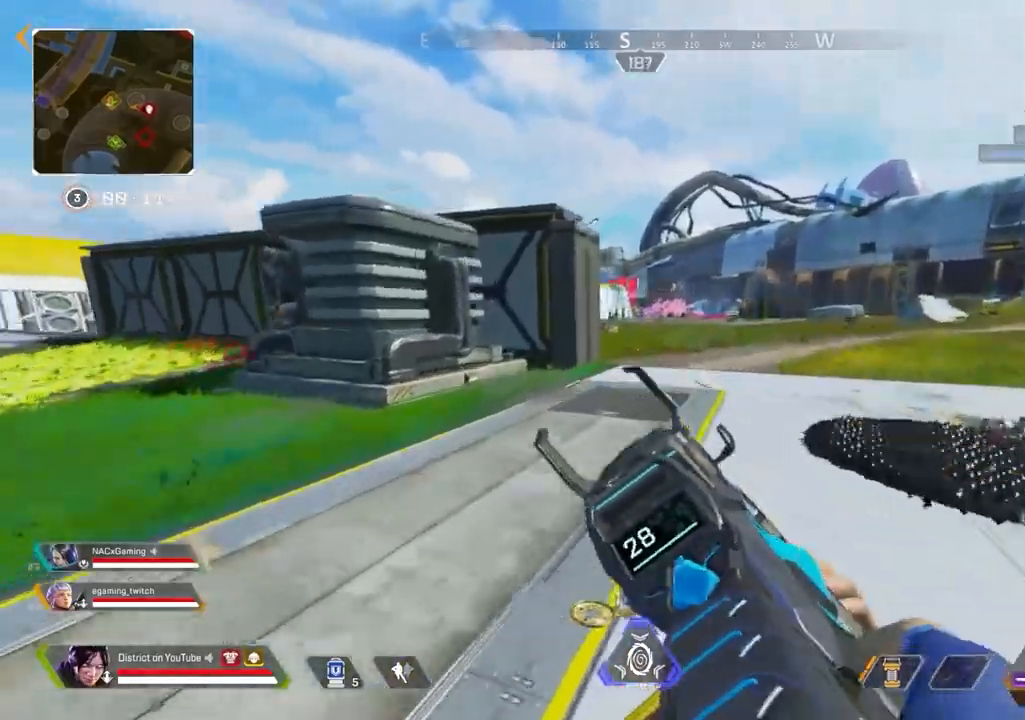
{"buttons": ["L2", "R2"], "left_stick": "up-right", "right_stick": "up-left", "events": [[233, "L2", "down"], [233, "left_stick", "up"], [283, "Y", "up"], [383, "left_stick", "up-right"], [383, "right_stick", "up-left"], [450, "R2", "down"]]}
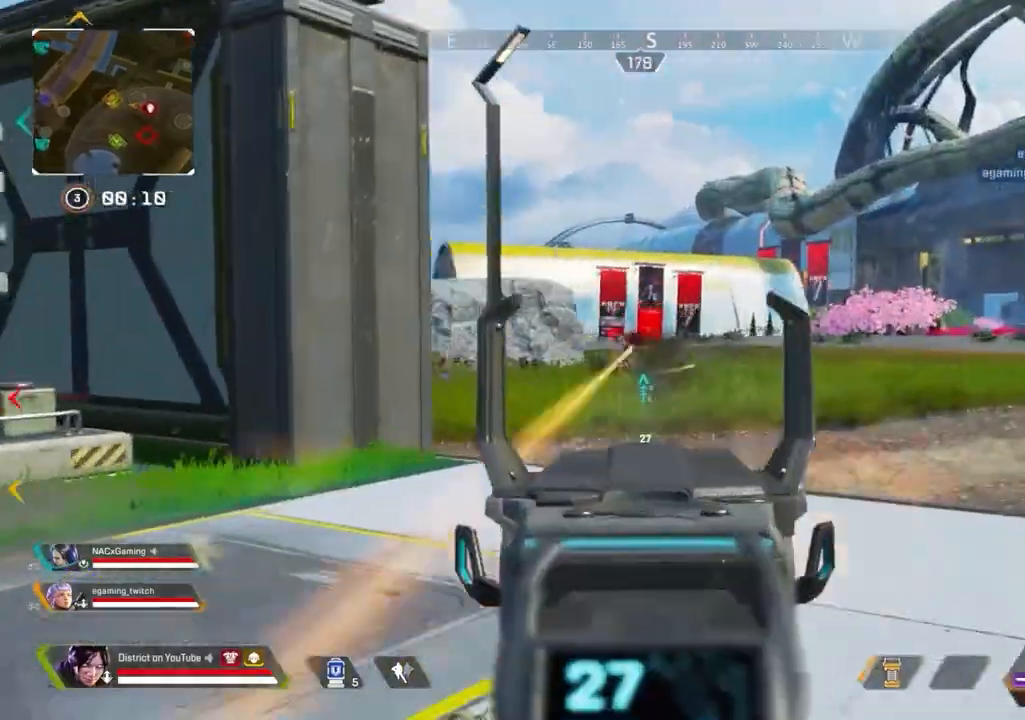
{"buttons": ["Y", "L2", "R2"], "left_stick": "up-right", "right_stick": "center", "events": [[117, "right_stick", "center"], [250, "right_stick", "down-left"], [367, "Y", "down"], [450, "right_stick", "center"]]}
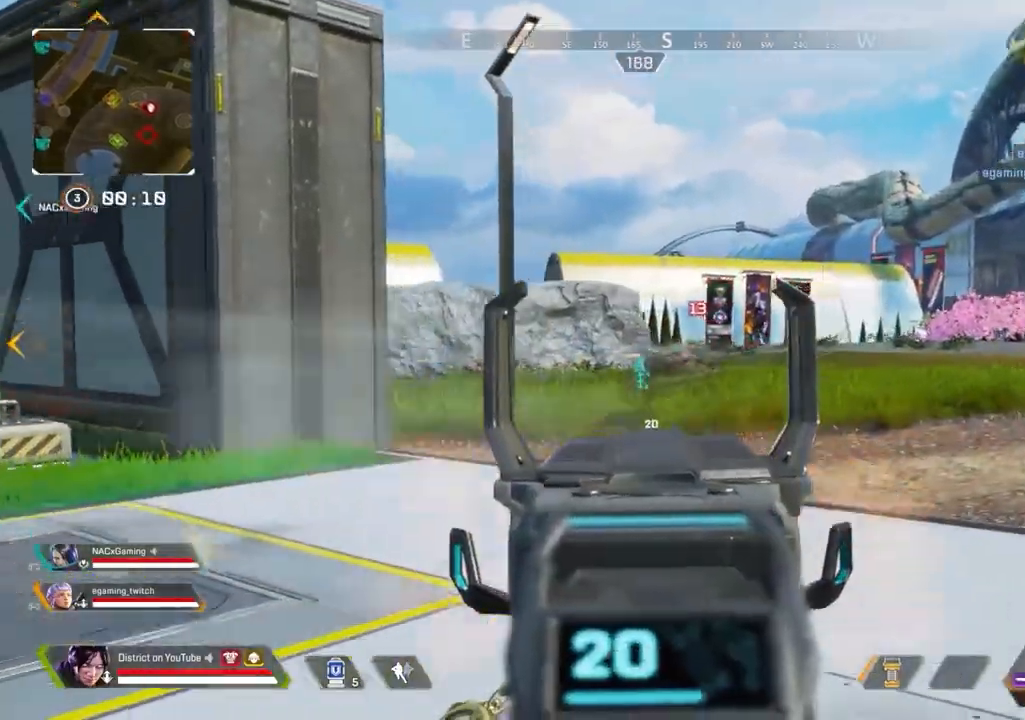
{"buttons": [], "left_stick": "up", "right_stick": "center", "events": [[67, "Y", "up"], [100, "L2", "up"], [100, "R3", "down"], [150, "R2", "up"], [183, "R3", "up"], [233, "R3", "down"], [367, "right_stick", "left"], [433, "right_stick", "center"], [483, "R3", "up"], [483, "left_stick", "up"]]}
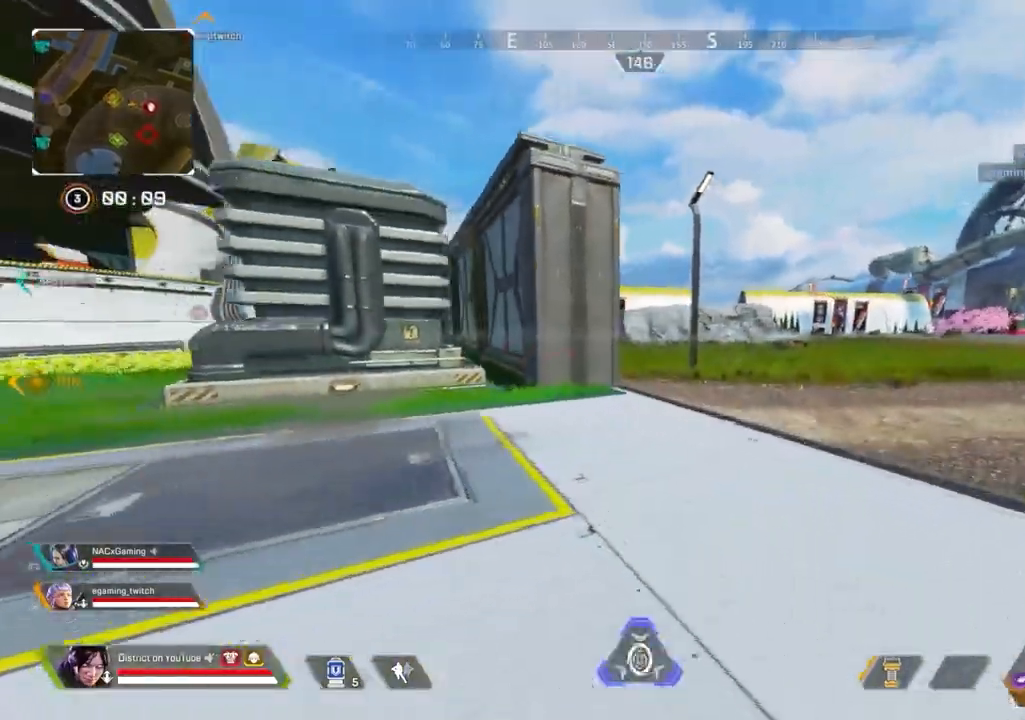
{"buttons": [], "left_stick": "up", "right_stick": "center", "events": []}
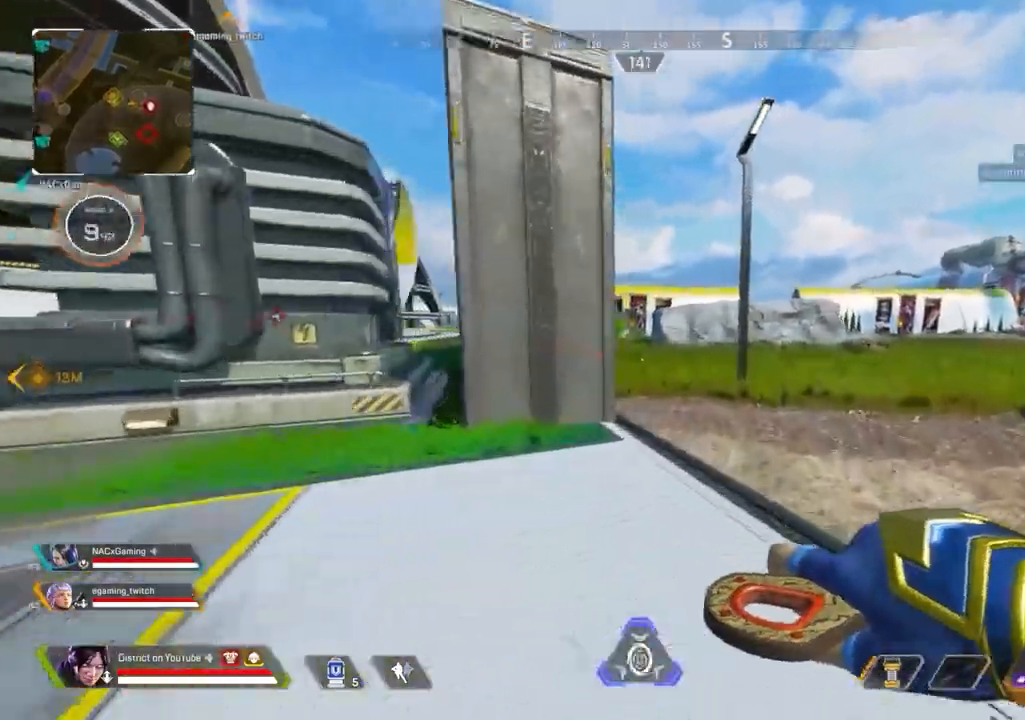
{"buttons": ["A", "Y", "L3"], "left_stick": "up", "right_stick": "left", "events": [[83, "R3", "down"], [200, "R3", "up"], [200, "Y", "down"], [483, "A", "down"], [483, "L3", "down"], [500, "right_stick", "left"]]}
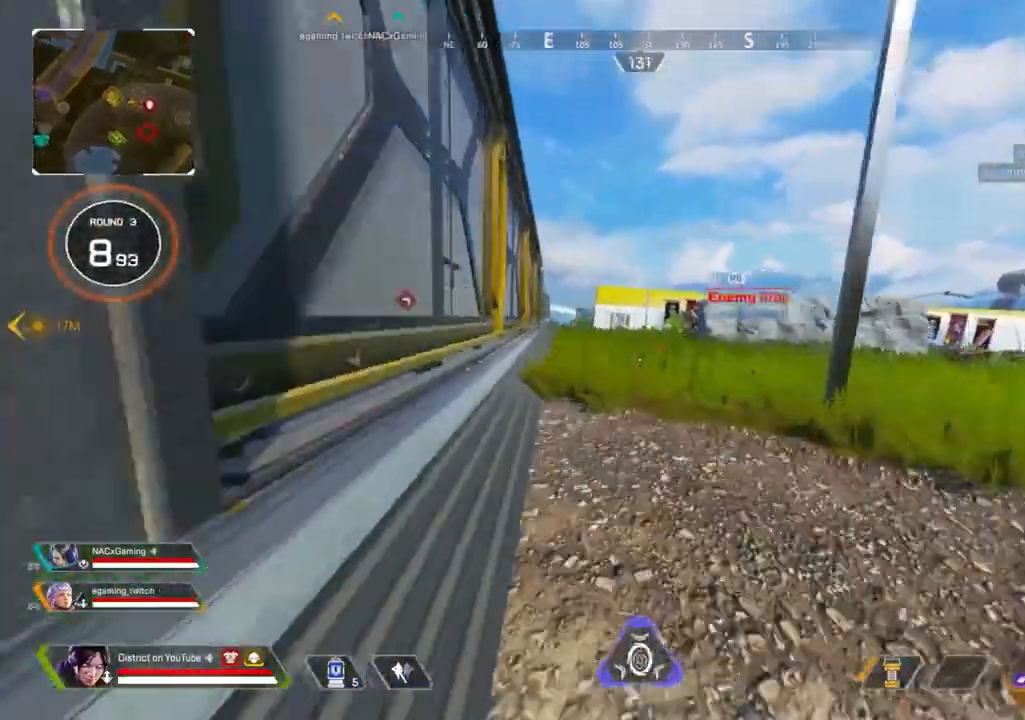
{"buttons": [], "left_stick": "up-right", "right_stick": "right", "events": [[150, "A", "up"], [150, "L3", "up"], [150, "Y", "up"], [383, "right_stick", "center"], [450, "left_stick", "up-right"], [450, "right_stick", "right"]]}
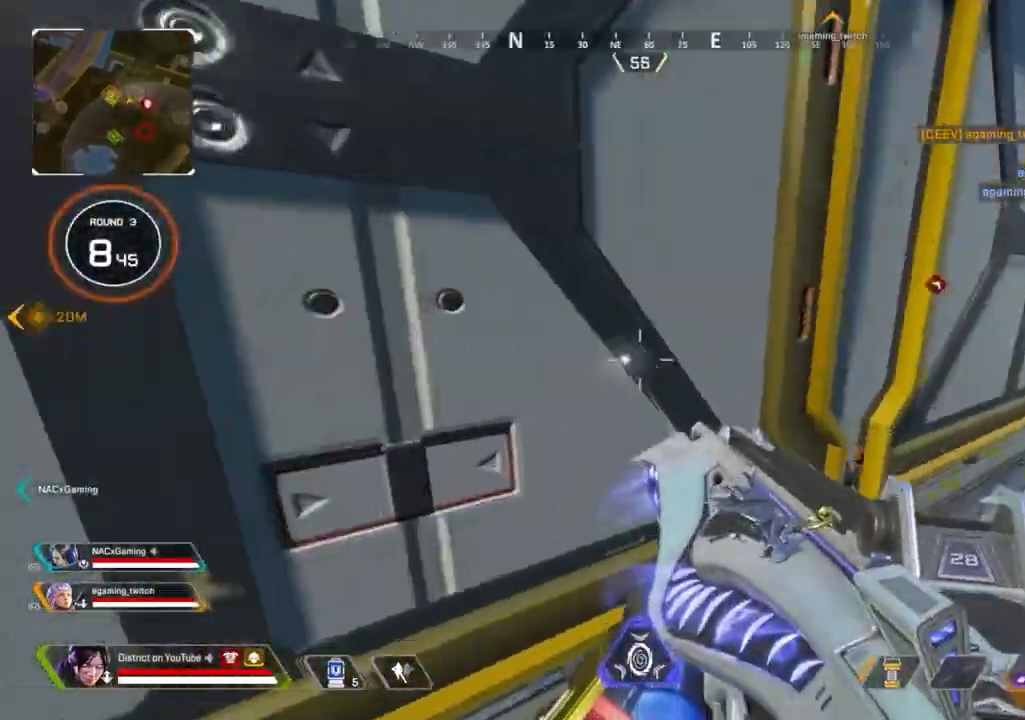
{"buttons": ["R3"], "left_stick": "up", "right_stick": "center", "events": [[100, "left_stick", "up"], [167, "right_stick", "center"], [233, "R3", "down"]]}
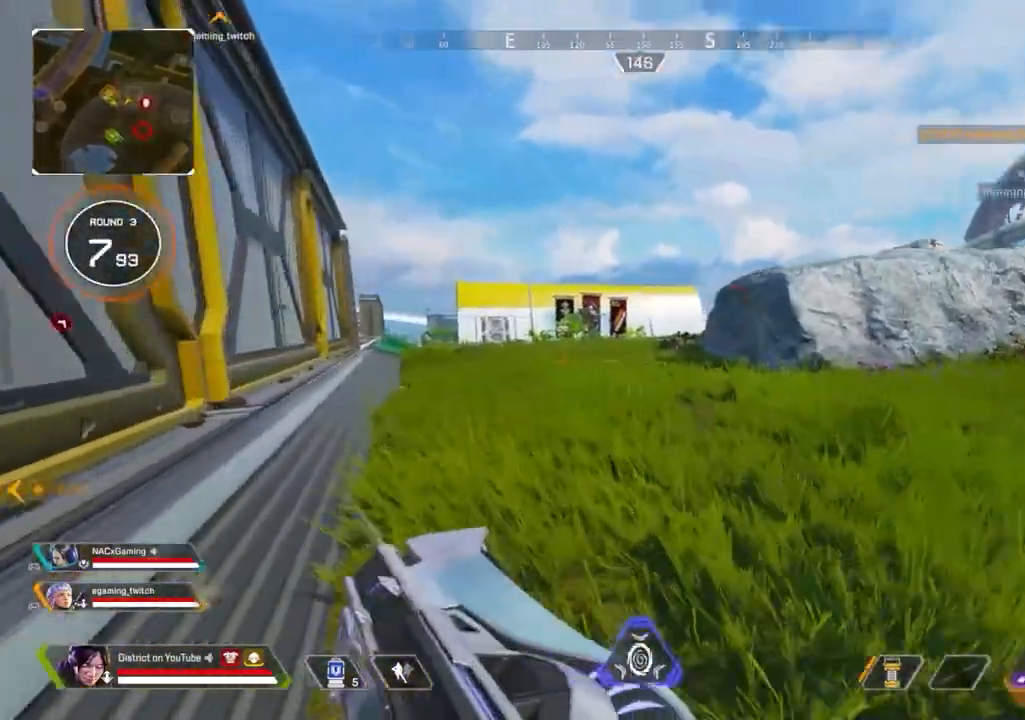
{"buttons": [], "left_stick": "up-left", "right_stick": "center", "events": [[33, "R3", "up"], [233, "left_stick", "up-left"]]}
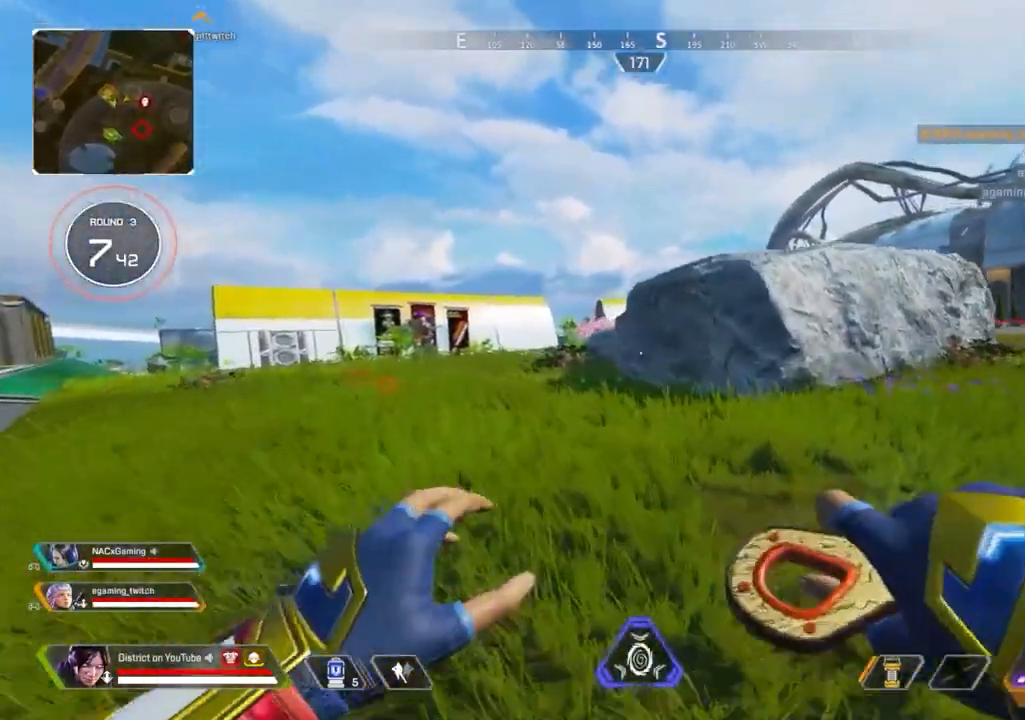
{"buttons": [], "left_stick": "up-left", "right_stick": "center", "events": []}
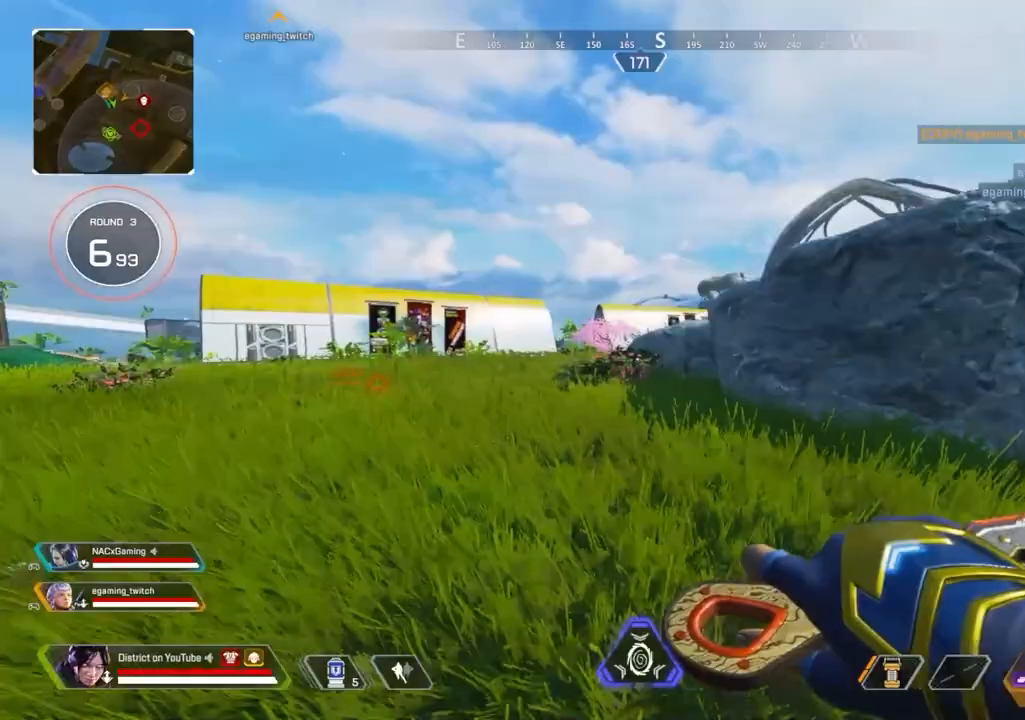
{"buttons": ["Y"], "left_stick": "up-left", "right_stick": "center", "events": [[50, "DPAD_LEFT", "down"], [50, "R3", "down"], [183, "DPAD_LEFT", "up"], [233, "R3", "up"], [233, "Y", "down"]]}
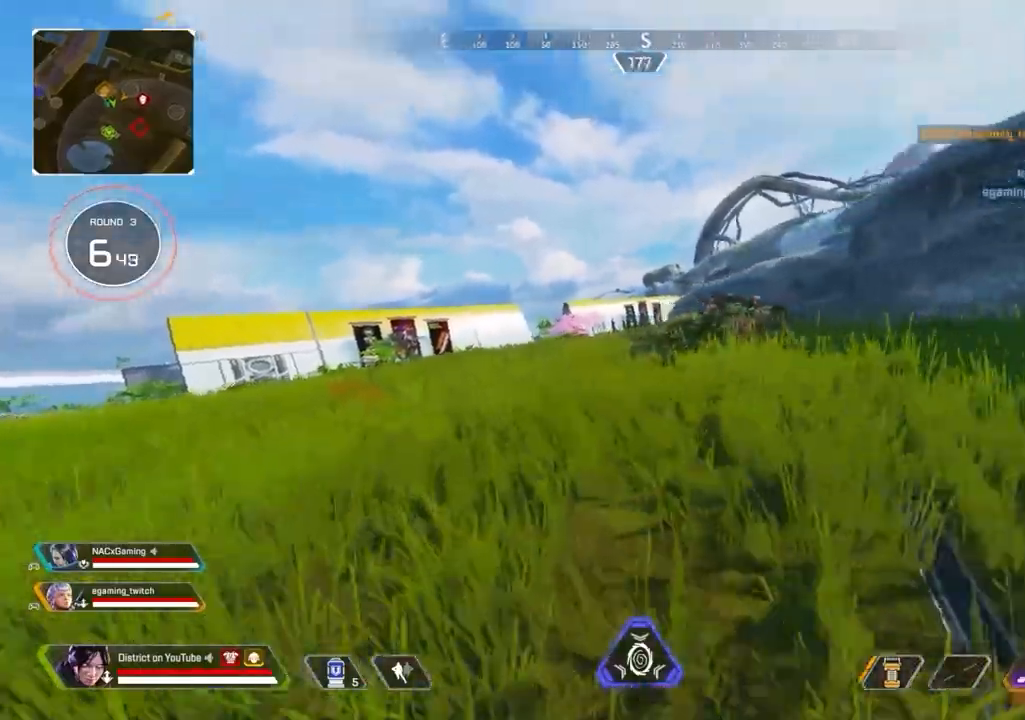
{"buttons": [], "left_stick": "left", "right_stick": "center", "events": [[33, "left_stick", "up"], [67, "A", "down"], [67, "L3", "down"], [150, "A", "up"], [217, "L3", "up"], [300, "Y", "up"], [367, "left_stick", "left"]]}
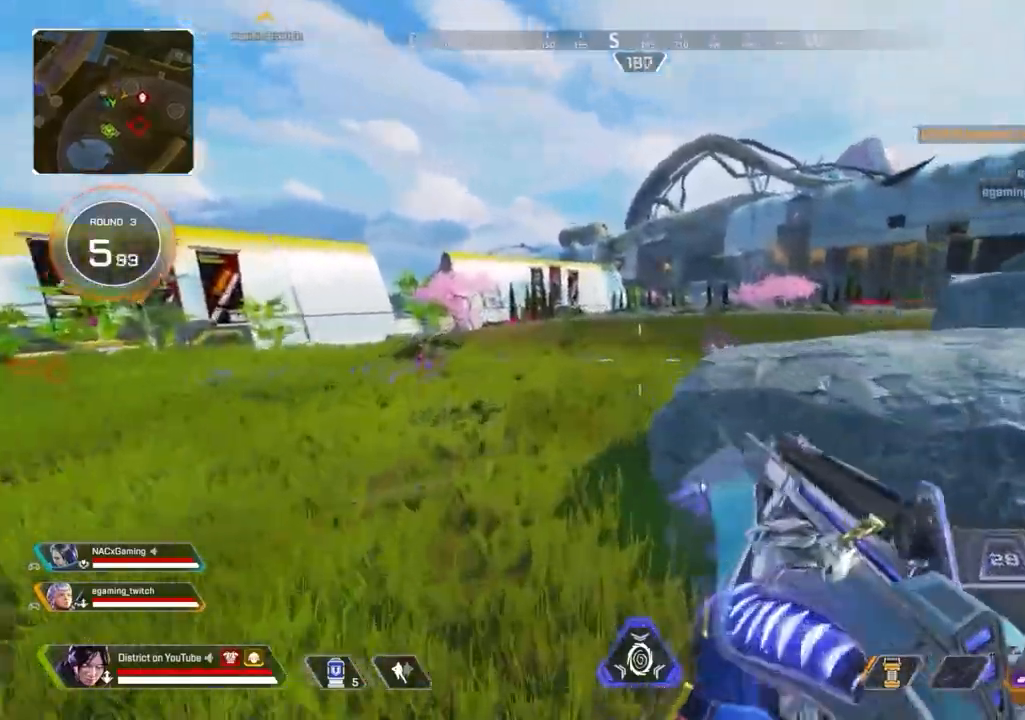
{"buttons": [], "left_stick": "up-left", "right_stick": "center", "events": [[233, "A", "down"], [233, "left_stick", "up-left"], [283, "L3", "down"], [333, "A", "up"], [333, "L3", "up"]]}
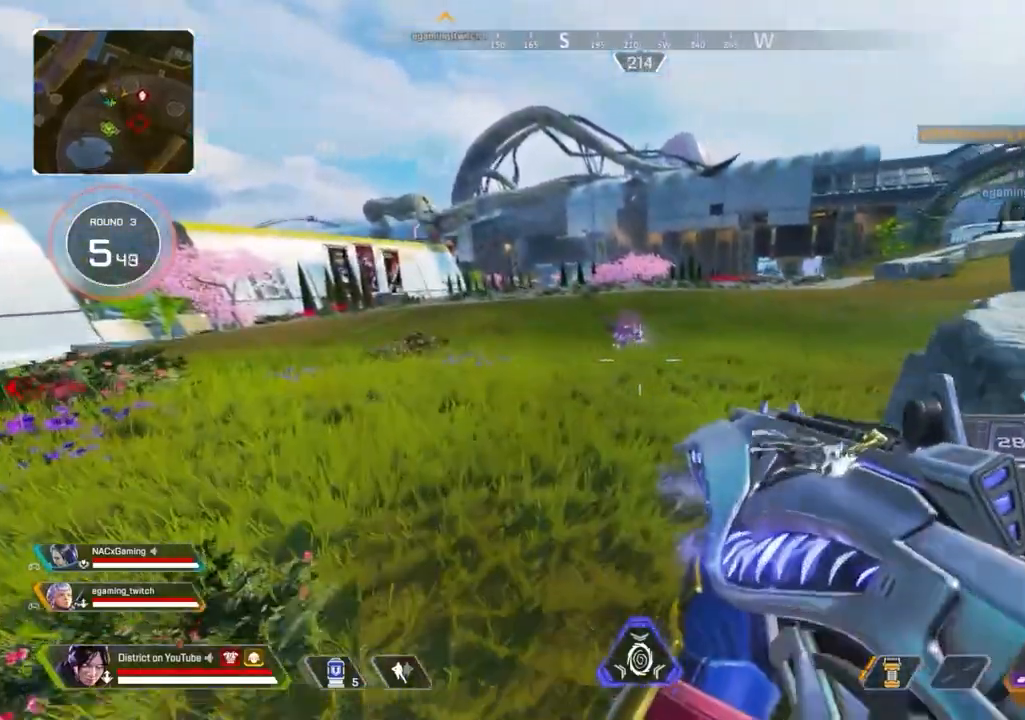
{"buttons": [], "left_stick": "up", "right_stick": "center", "events": [[167, "R3", "down"], [433, "R3", "up"], [450, "left_stick", "up"]]}
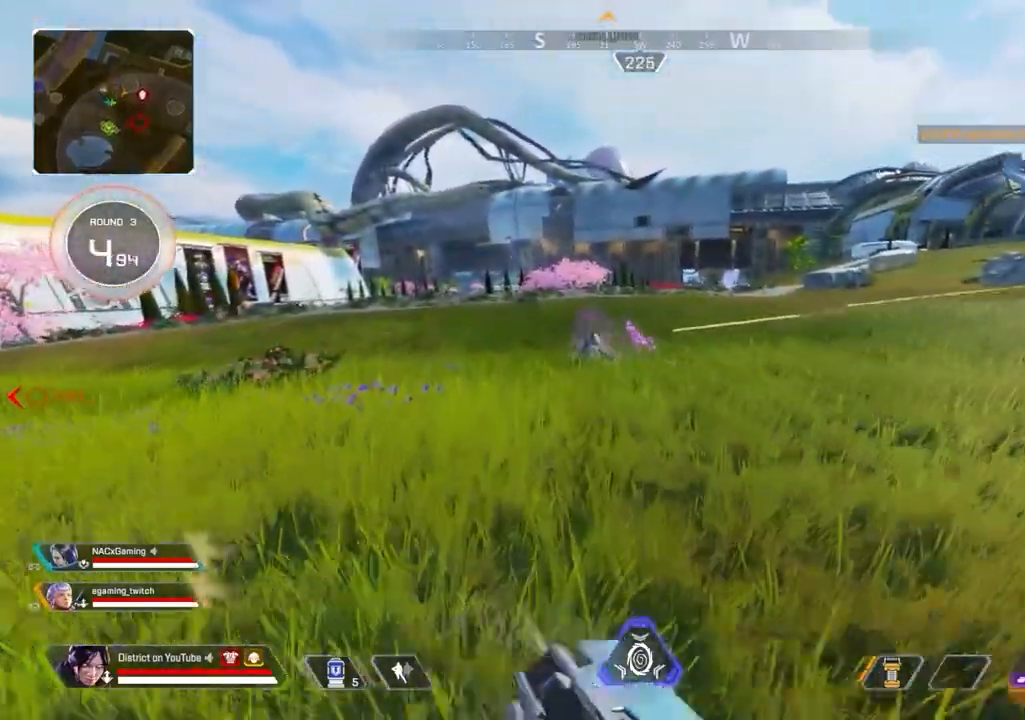
{"buttons": [], "left_stick": "left", "right_stick": "center", "events": [[200, "A", "down"], [250, "R3", "down"], [333, "A", "up"], [350, "R3", "up"], [417, "left_stick", "left"]]}
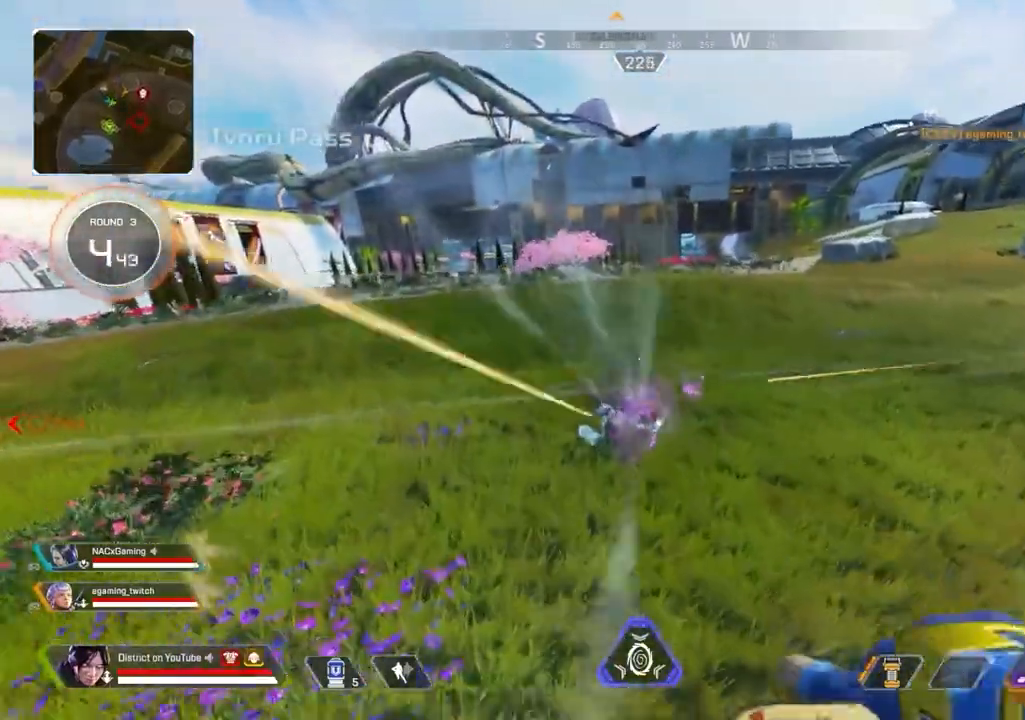
{"buttons": [], "left_stick": "up", "right_stick": "center", "events": [[233, "left_stick", "up"], [300, "left_stick", "right"], [417, "left_stick", "up"]]}
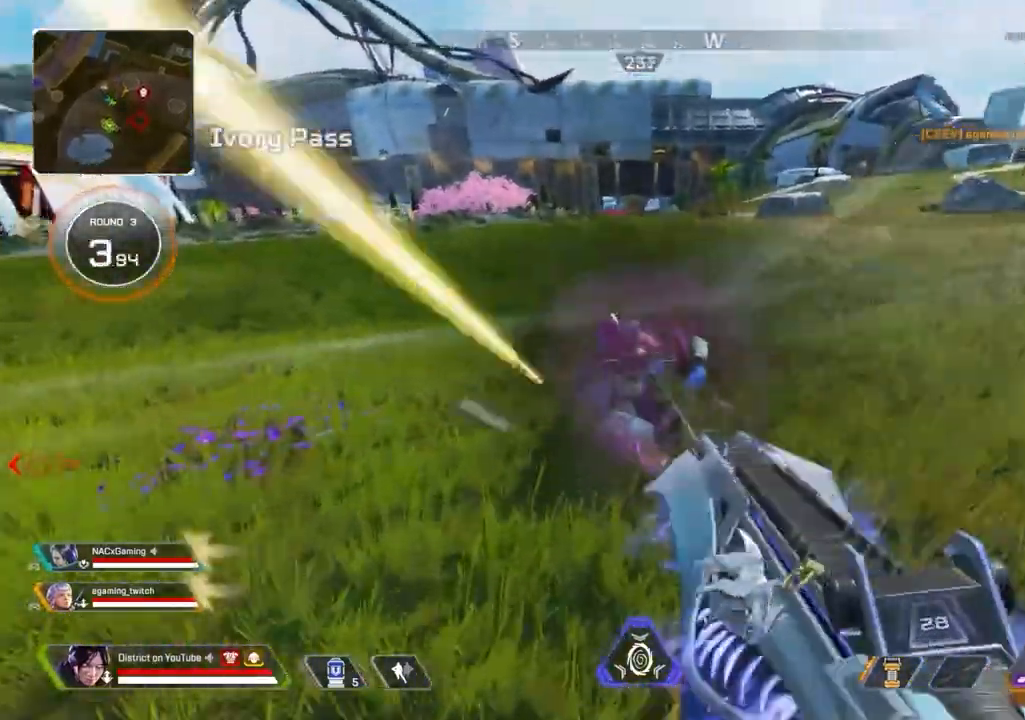
{"buttons": ["R2"], "left_stick": "left", "right_stick": "right", "events": [[167, "left_stick", "left"], [333, "R2", "down"], [350, "right_stick", "down-right"], [483, "right_stick", "right"]]}
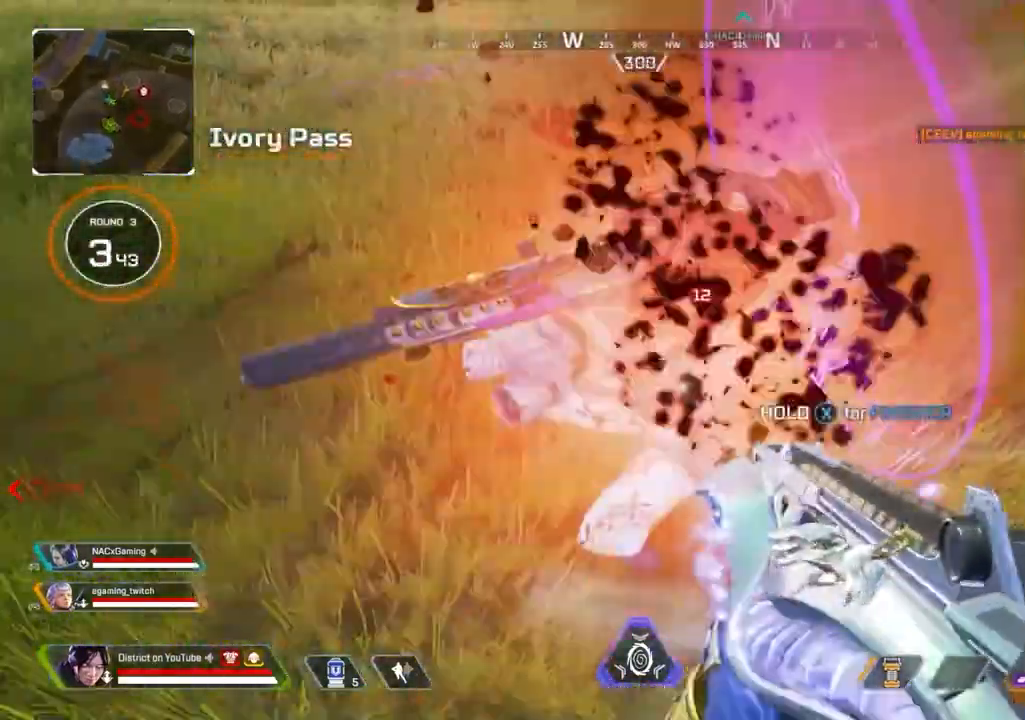
{"buttons": ["X"], "left_stick": "down-right", "right_stick": "down-left", "events": [[117, "right_stick", "up-right"], [167, "R2", "up"], [183, "X", "down"], [200, "left_stick", "down"], [350, "left_stick", "down-right"], [383, "right_stick", "center"], [467, "right_stick", "down-left"]]}
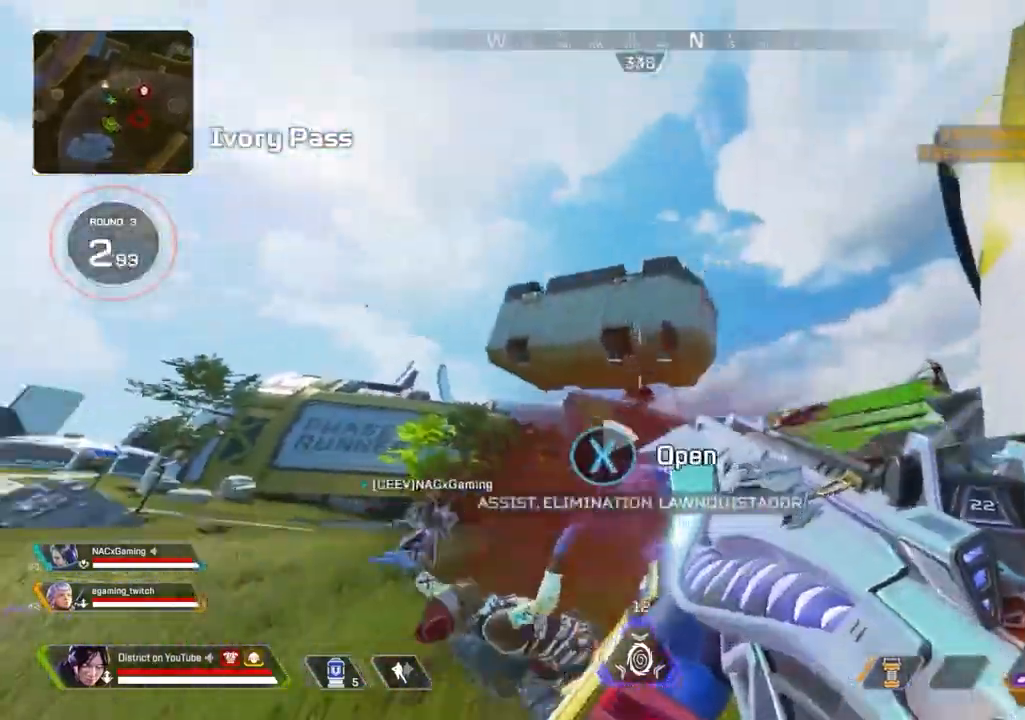
{"buttons": ["Y"], "left_stick": "up-left", "right_stick": "center", "events": [[117, "Y", "down"], [117, "left_stick", "right"], [300, "left_stick", "center"], [317, "right_stick", "center"], [383, "left_stick", "up-left"], [417, "X", "up"]]}
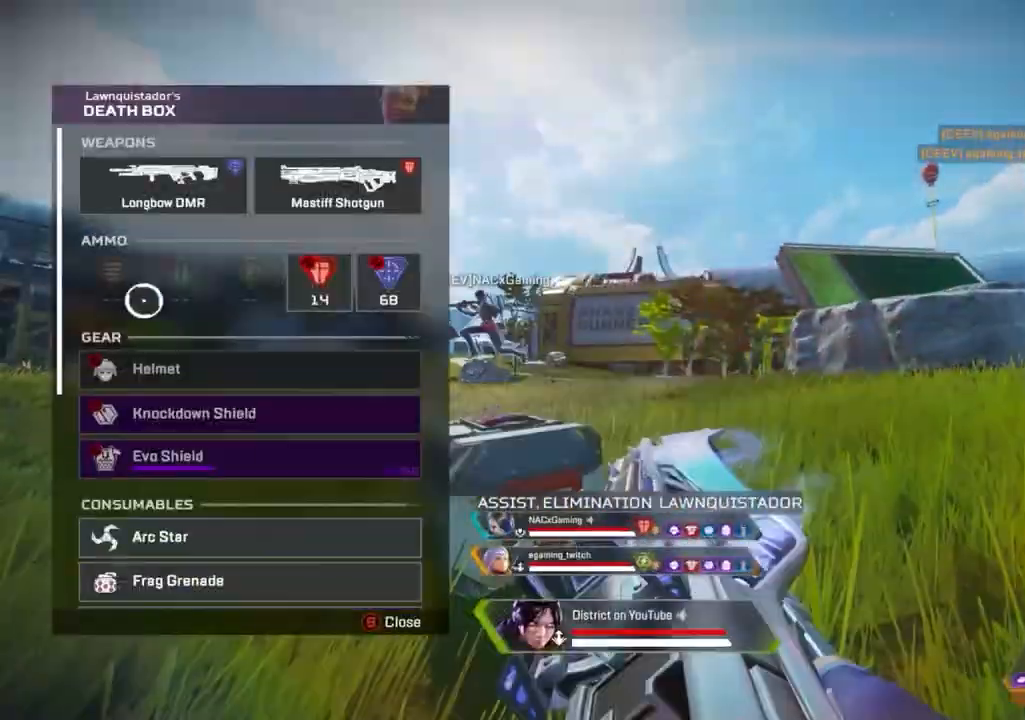
{"buttons": ["Y"], "left_stick": "up-right", "right_stick": "center", "events": [[83, "left_stick", "down-right"], [117, "right_stick", "down-left"], [200, "left_stick", "down-left"], [333, "left_stick", "center"], [367, "right_stick", "center"], [450, "left_stick", "down-right"], [500, "left_stick", "up-right"]]}
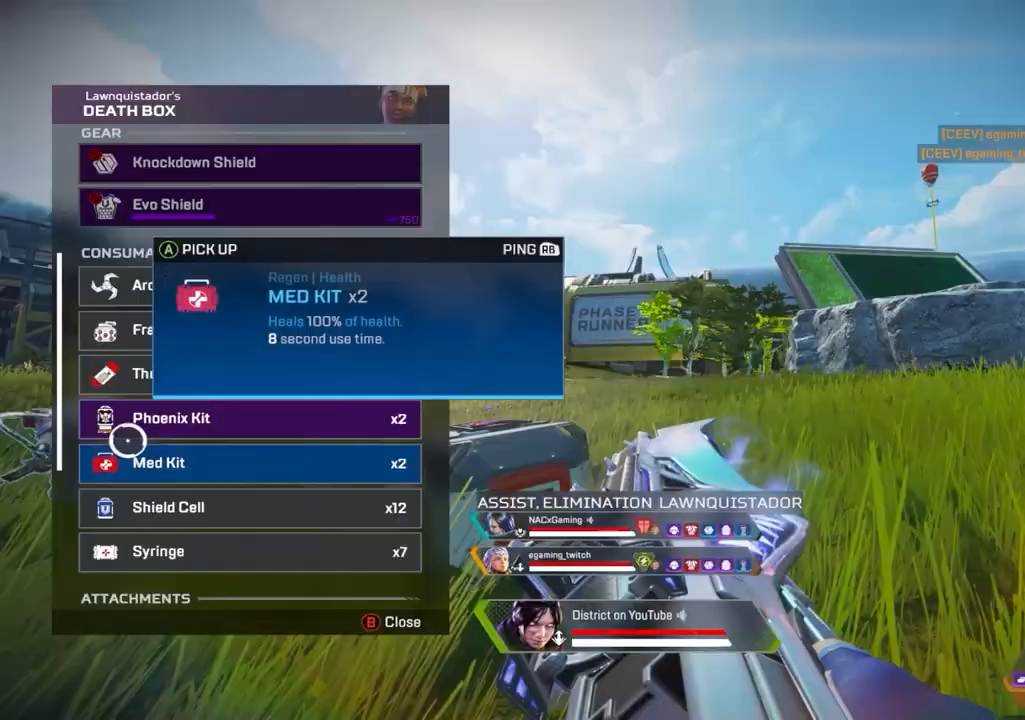
{"buttons": ["B"], "left_stick": "up-left", "right_stick": "center", "events": [[100, "left_stick", "center"], [217, "A", "down"], [333, "A", "up"], [383, "Y", "up"], [383, "left_stick", "up-left"], [400, "B", "down"]]}
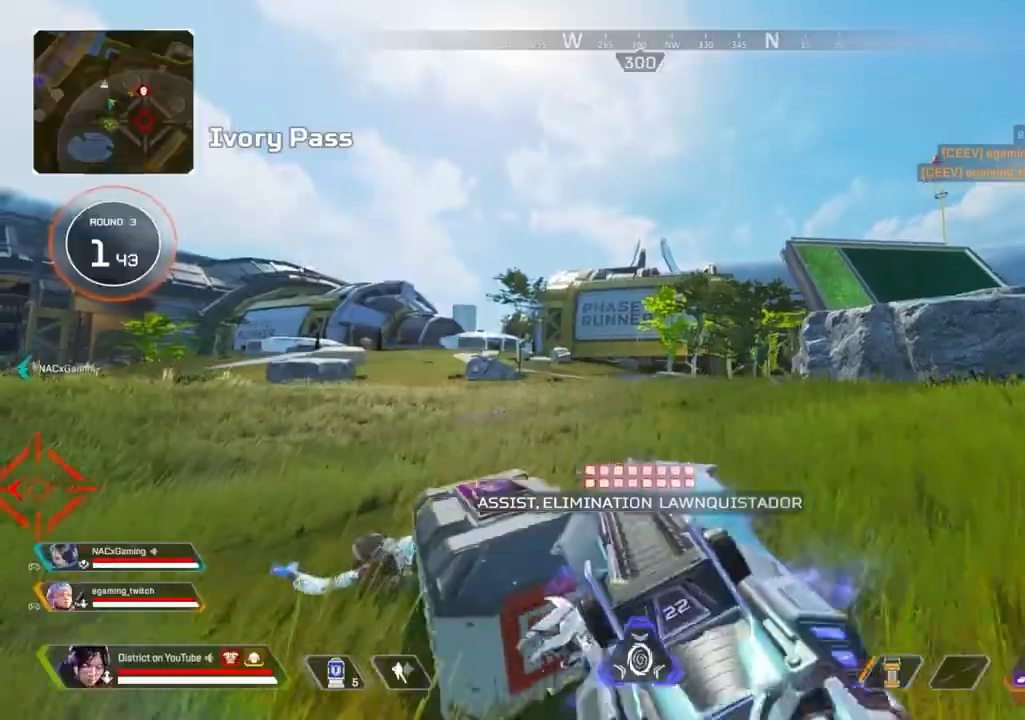
{"buttons": ["L3"], "left_stick": "left", "right_stick": "center", "events": [[17, "B", "up"], [200, "A", "down"], [283, "A", "up"], [300, "R3", "down"], [400, "L3", "down"], [400, "left_stick", "left"], [483, "R3", "up"]]}
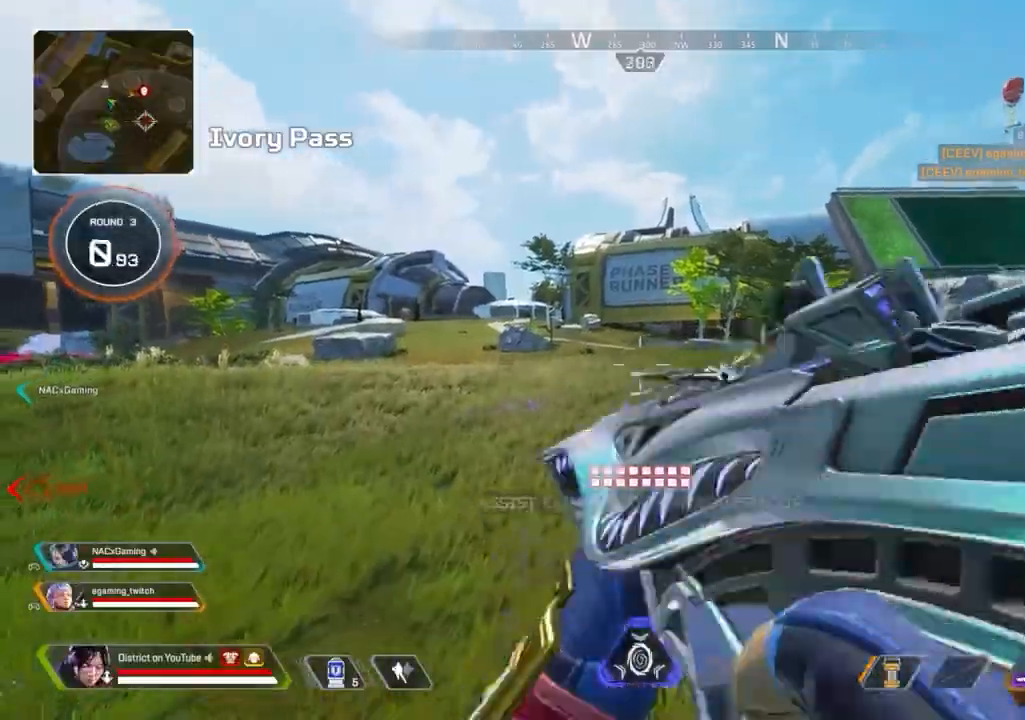
{"buttons": ["X"], "left_stick": "up-right", "right_stick": "right", "events": [[100, "L3", "up"], [183, "left_stick", "down"], [217, "right_stick", "right"], [267, "left_stick", "down-right"], [317, "X", "down"], [450, "left_stick", "up-right"]]}
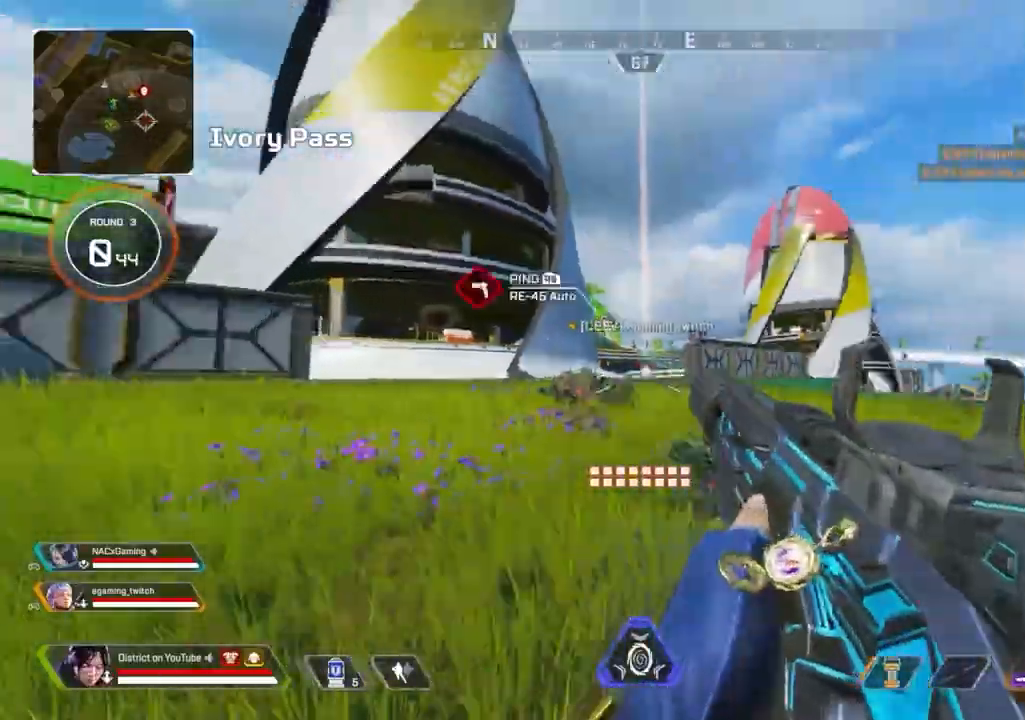
{"buttons": [], "left_stick": "up", "right_stick": "center", "events": [[117, "right_stick", "center"], [183, "X", "up"], [433, "left_stick", "up"]]}
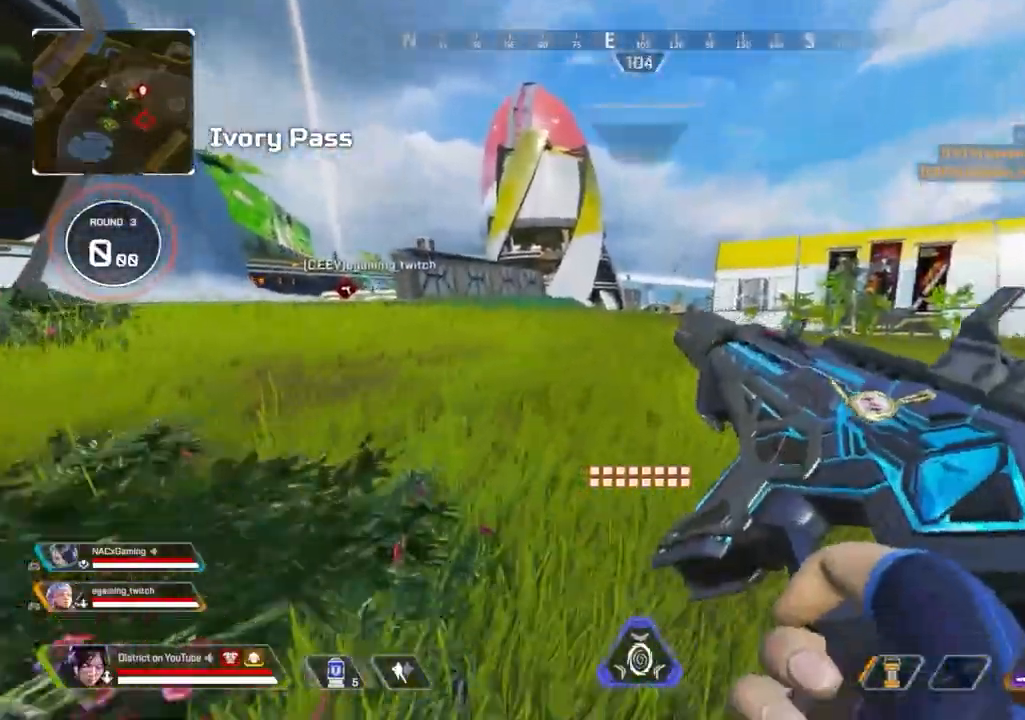
{"buttons": [], "left_stick": "up", "right_stick": "center", "events": []}
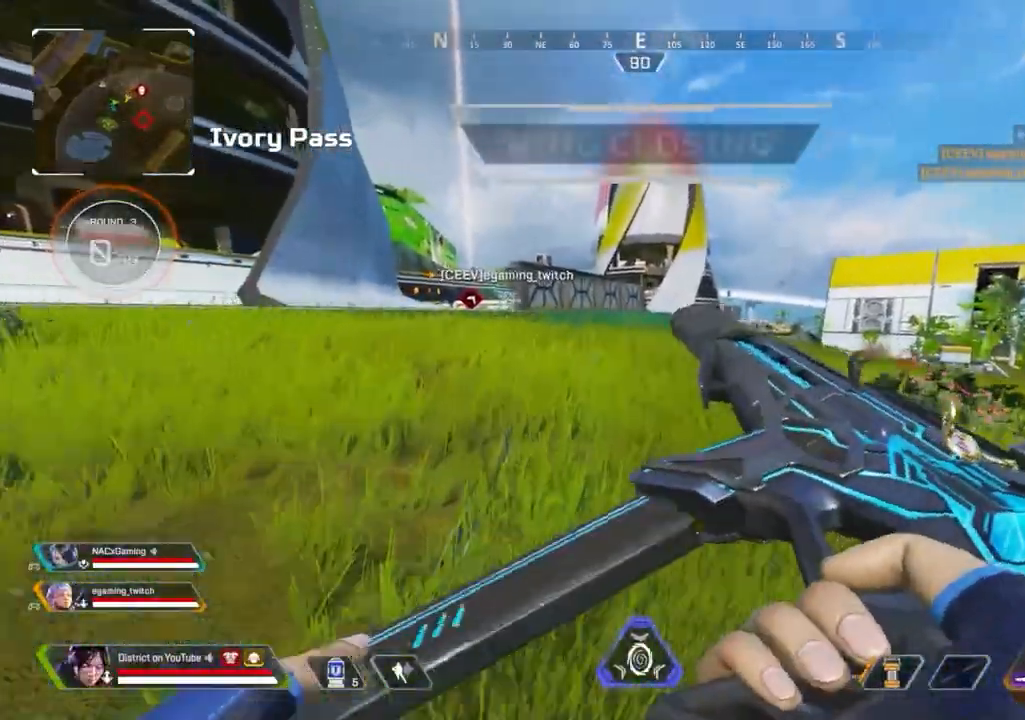
{"buttons": ["Y", "R3"], "left_stick": "left", "right_stick": "center", "events": [[33, "Y", "down"], [300, "A", "down"], [300, "left_stick", "left"], [417, "A", "up"], [450, "R3", "down"]]}
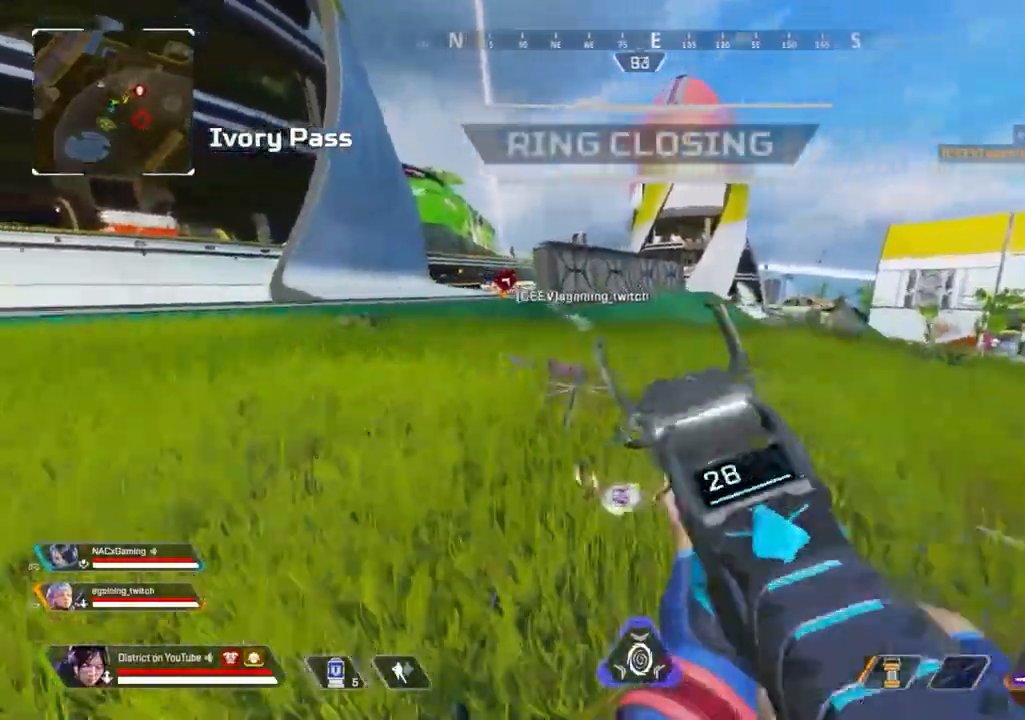
{"buttons": ["A", "Y"], "left_stick": "up-left", "right_stick": "center", "events": [[67, "left_stick", "up"], [83, "Y", "up"], [150, "Y", "down"], [183, "left_stick", "right"], [233, "left_stick", "up-left"], [267, "R3", "up"], [500, "A", "down"]]}
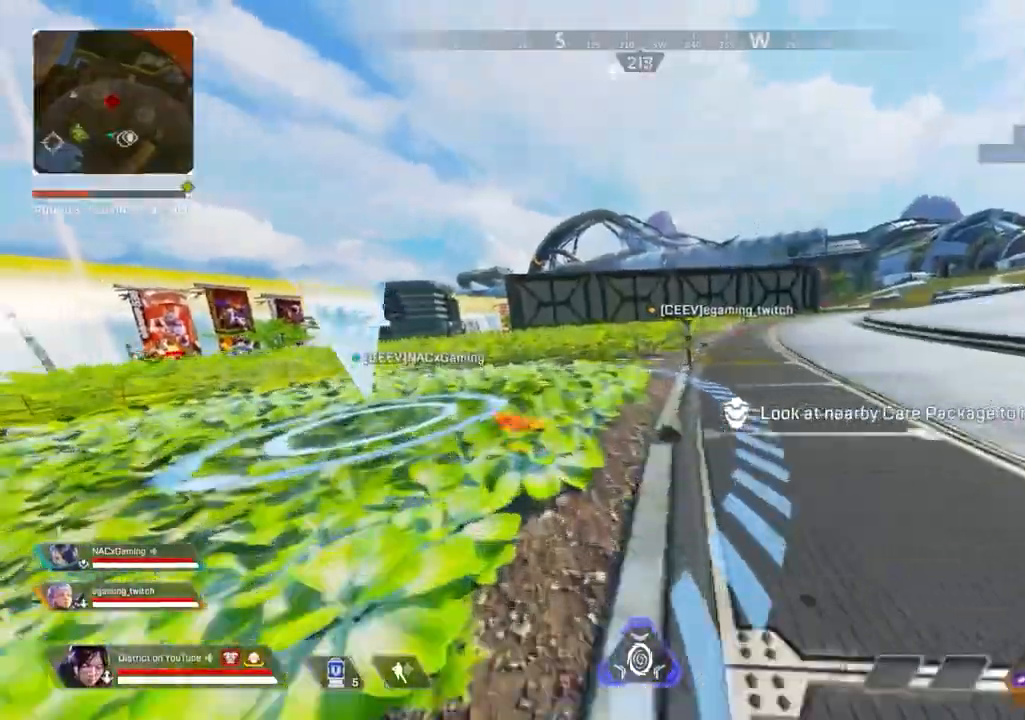
{"buttons": ["Y", "R3"], "left_stick": "right", "right_stick": "center", "events": [[33, "L3", "down"], [117, "A", "up"], [200, "L3", "up"], [267, "left_stick", "up-right"], [317, "R3", "down"], [333, "left_stick", "right"]]}
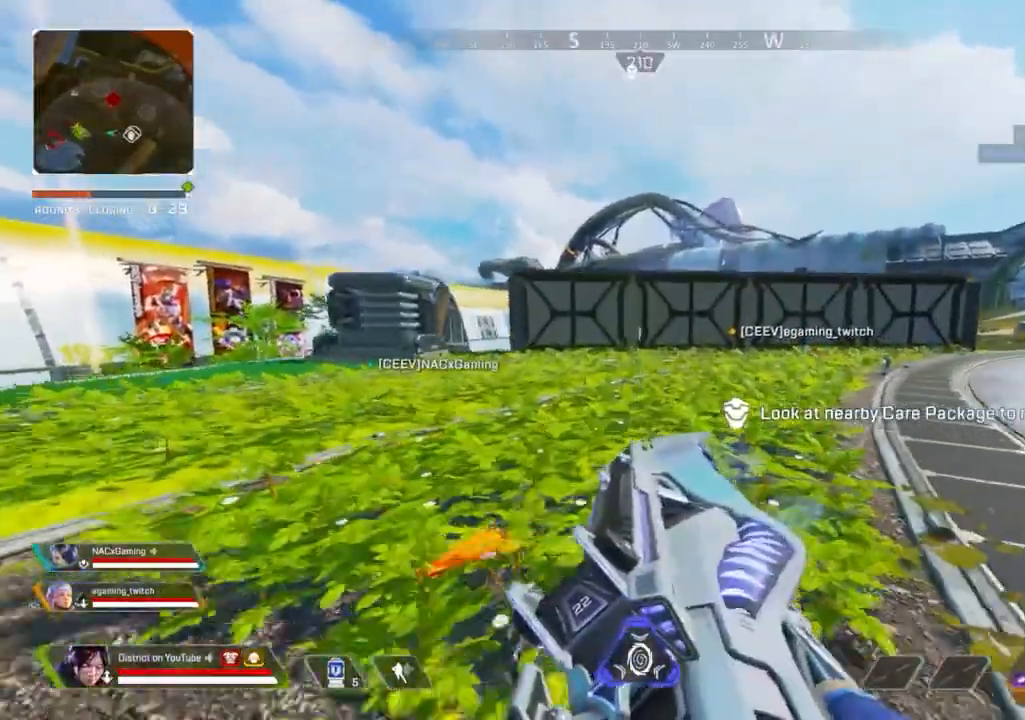
{"buttons": [], "left_stick": "up", "right_stick": "center", "events": [[50, "R3", "up"], [50, "Y", "up"], [117, "left_stick", "up"]]}
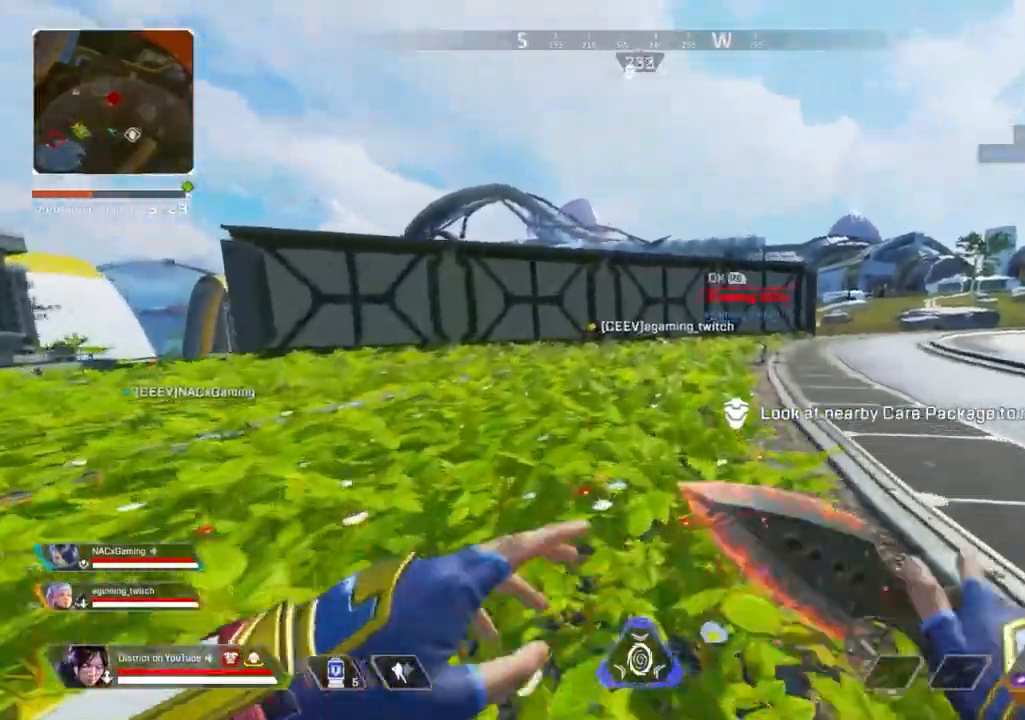
{"buttons": [], "left_stick": "up-right", "right_stick": "center", "events": [[267, "left_stick", "up-right"], [333, "A", "down"], [433, "A", "up"]]}